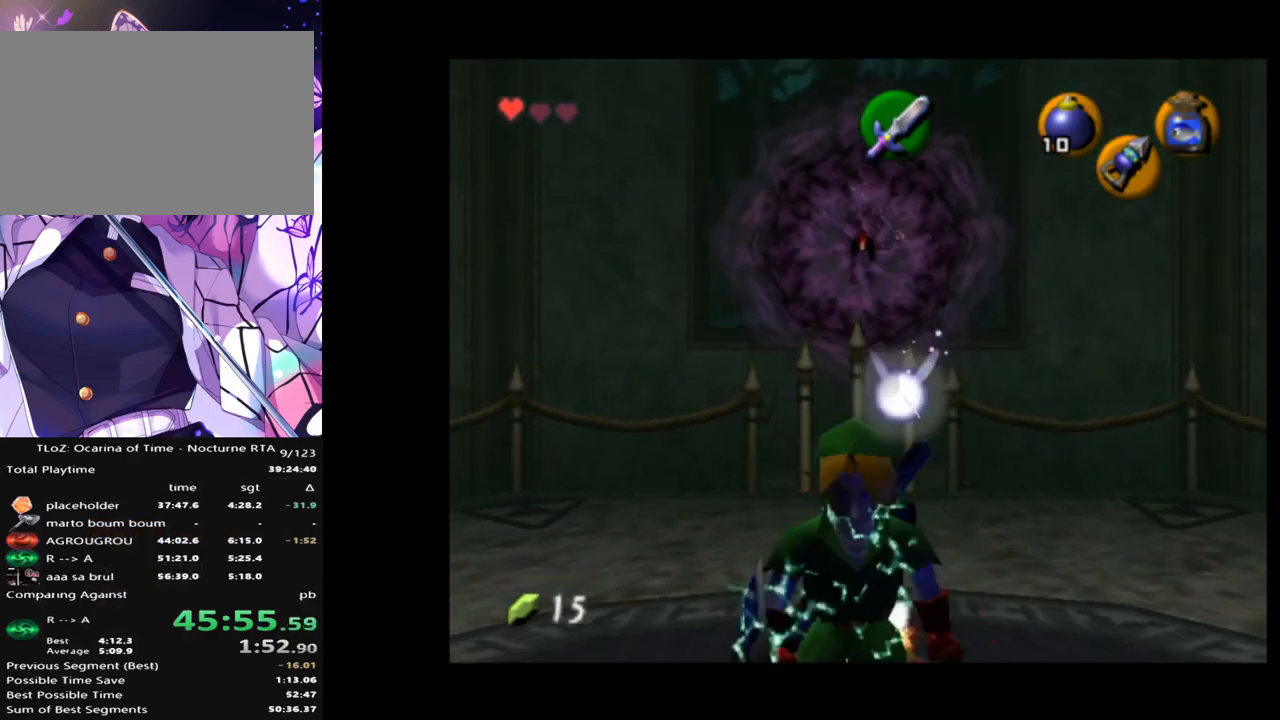
Gameplay with a controller (Nintendo layout); each line is a JSON object with the inputs held at the frame after it. "events" lists button and stick changes between this image and that frame as [ms after this image, input, new state], when the widget could be followed in between. Not read: DPAD_LEFT L3 R3.
{"buttons": ["R1"], "left_stick": "center", "right_stick": "center", "events": [[100, "B", "up"], [367, "B", "down"], [433, "B", "up"]]}
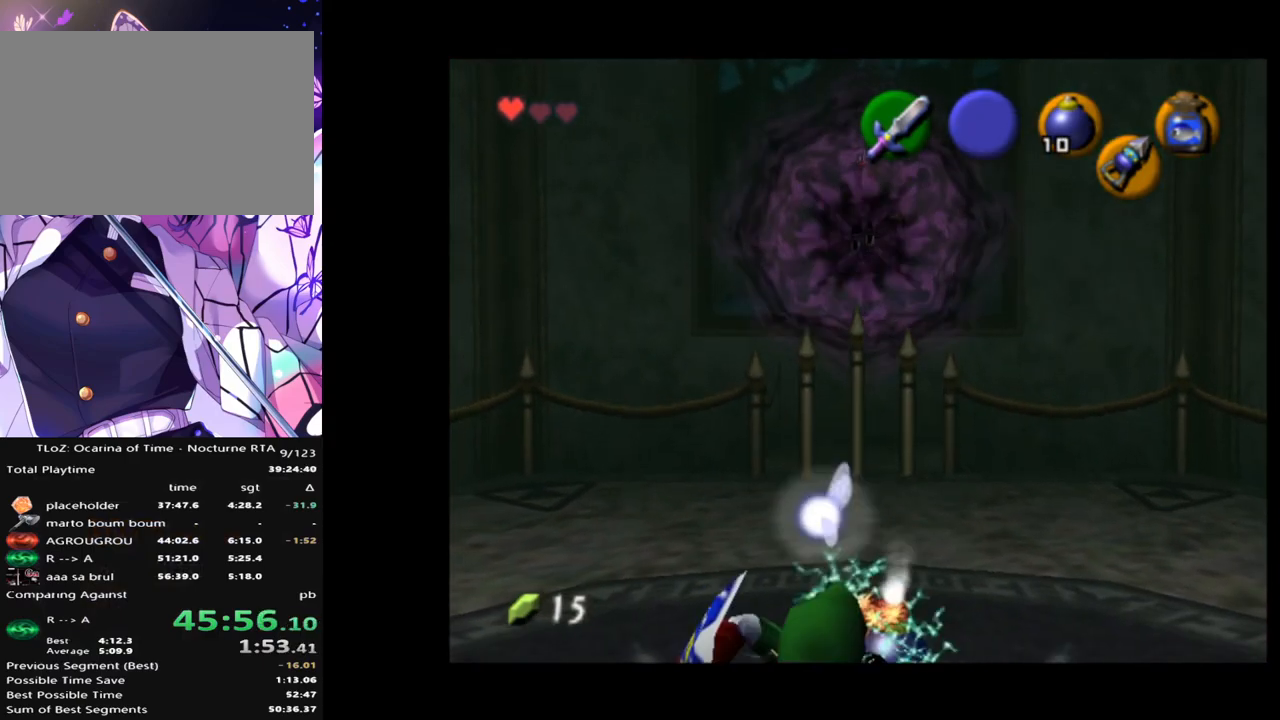
{"buttons": [], "left_stick": "up", "right_stick": "center", "events": [[83, "R1", "up"], [267, "left_stick", "down"], [433, "left_stick", "up"]]}
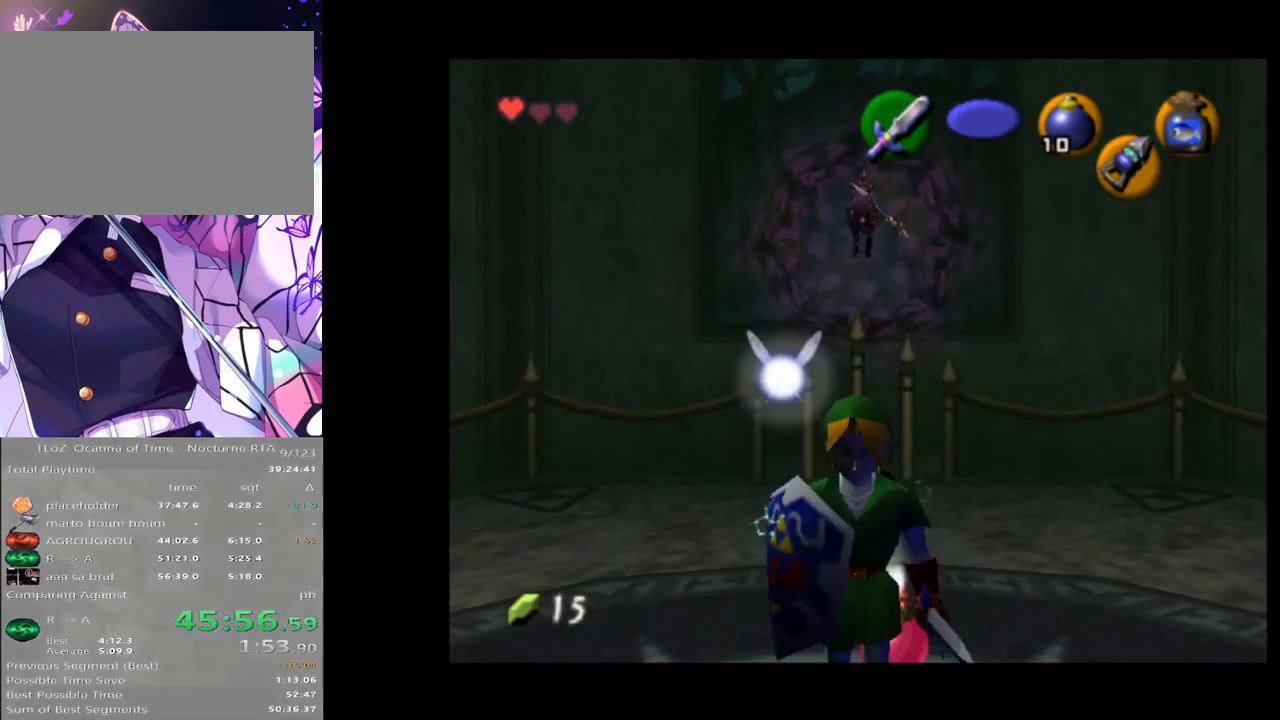
{"buttons": [], "left_stick": "center", "right_stick": "center", "events": [[33, "left_stick", "center"], [67, "R1", "down"], [183, "B", "down"], [283, "B", "up"], [417, "A", "down"], [433, "R1", "up"], [467, "A", "up"]]}
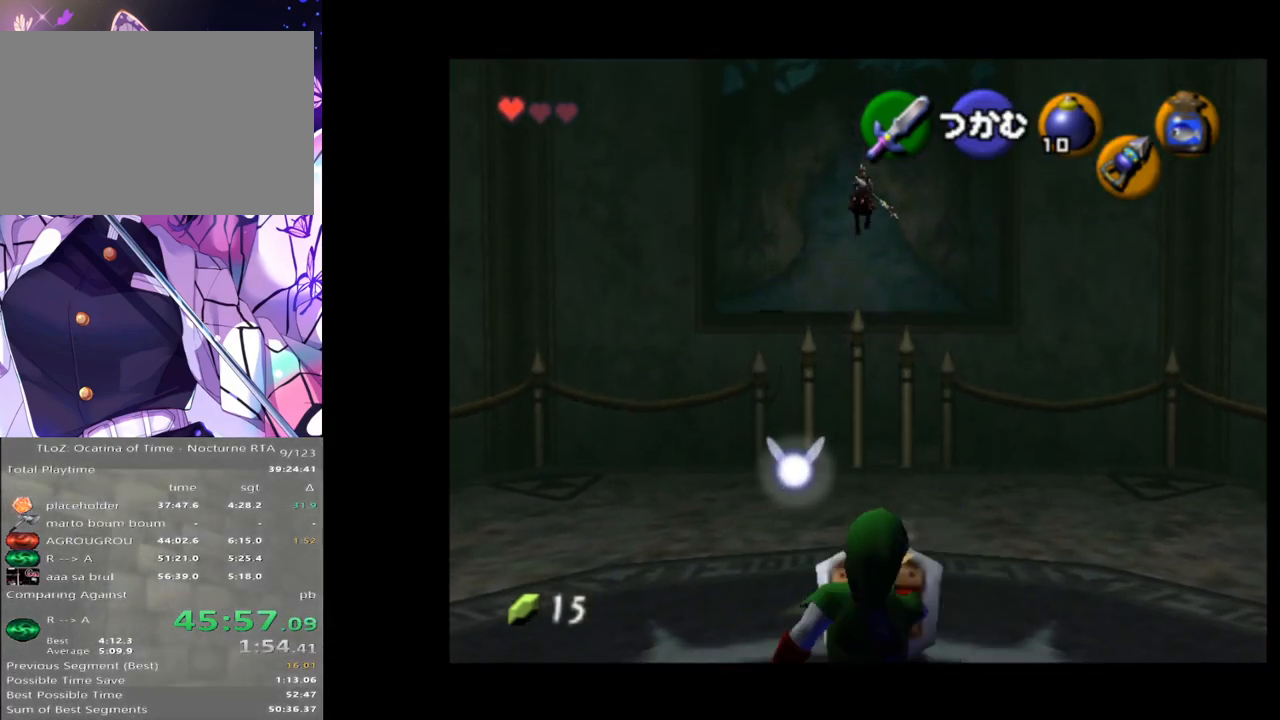
{"buttons": [], "left_stick": "down-left", "right_stick": "center", "events": [[417, "left_stick", "down-left"]]}
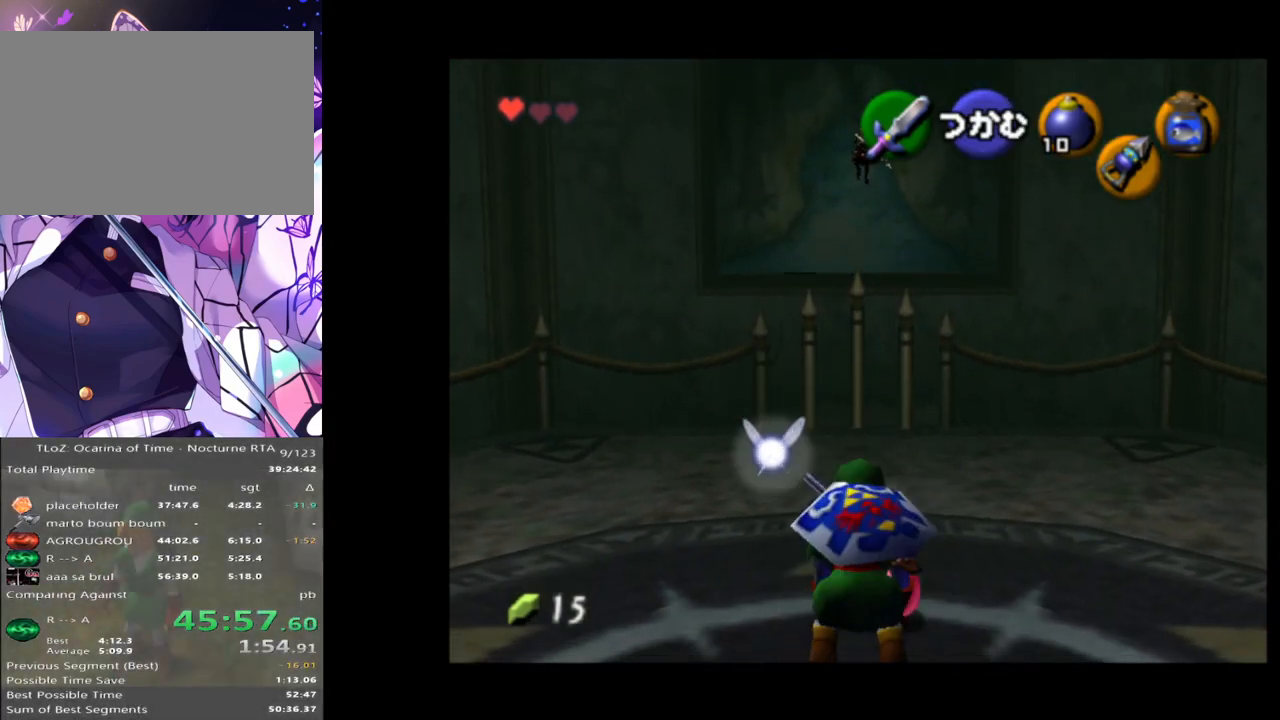
{"buttons": [], "left_stick": "down-left", "right_stick": "center", "events": []}
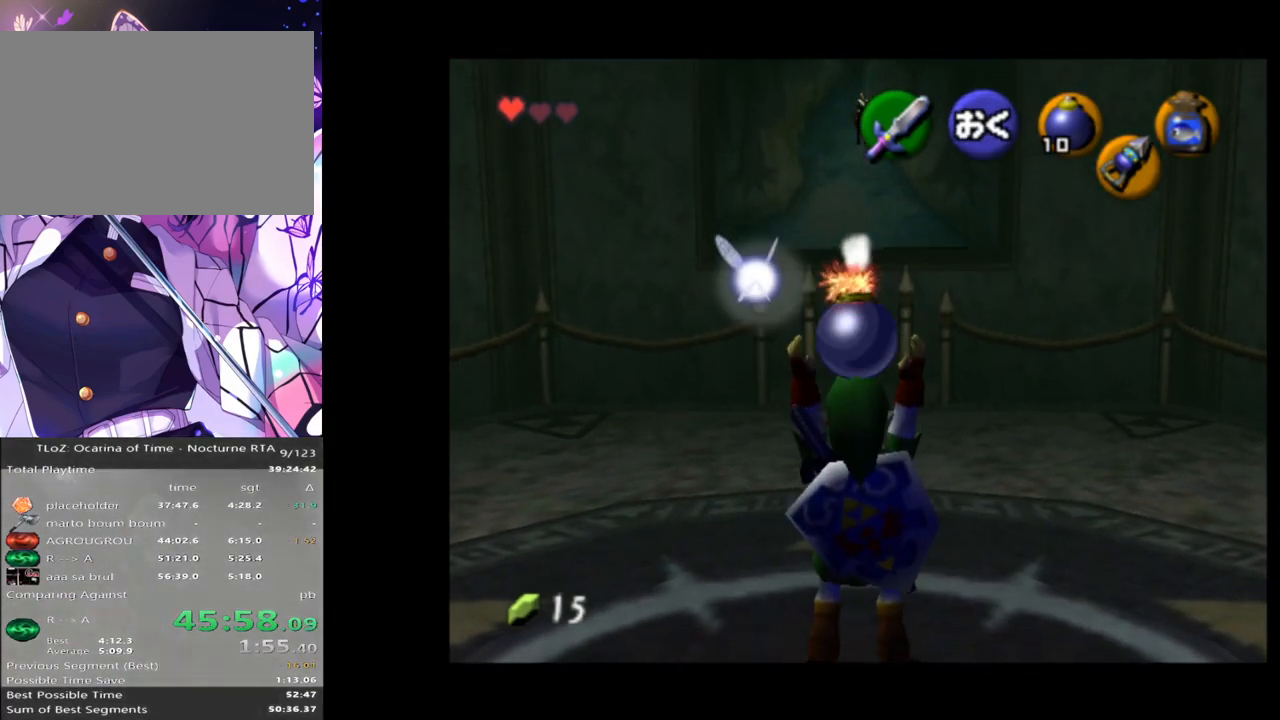
{"buttons": [], "left_stick": "right", "right_stick": "center", "events": [[267, "left_stick", "down"], [400, "left_stick", "down-right"], [500, "left_stick", "right"]]}
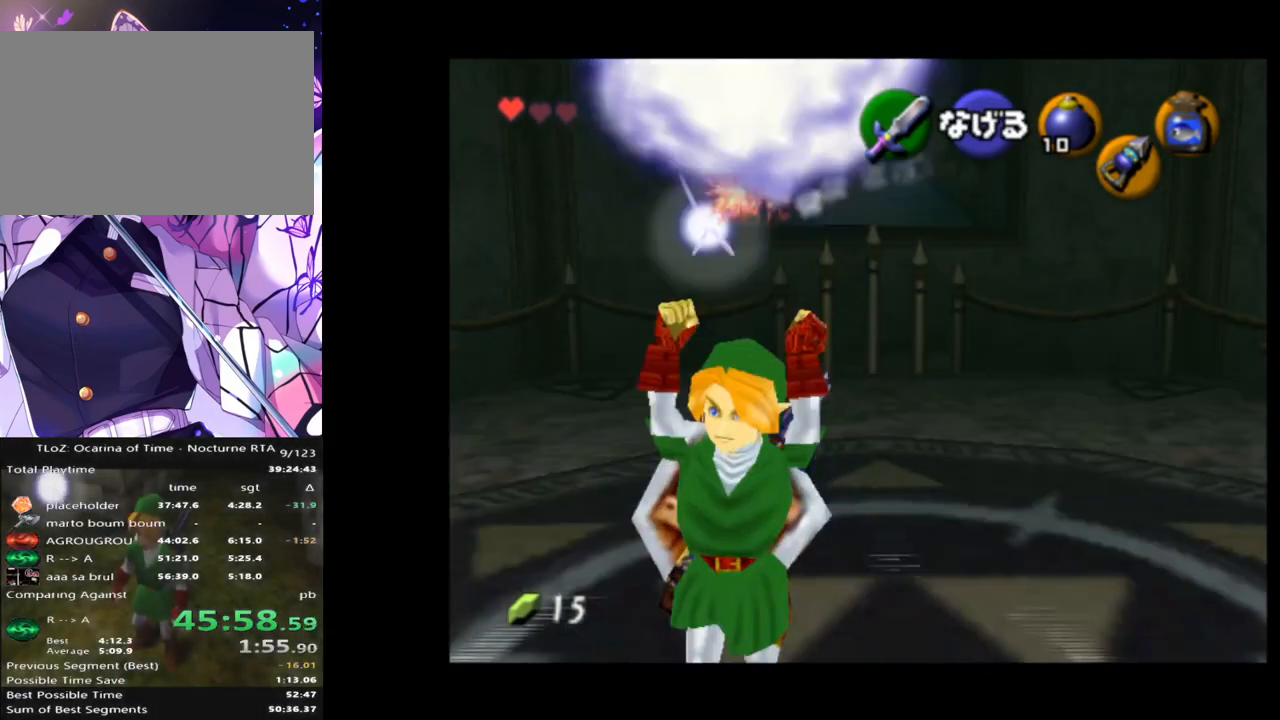
{"buttons": [], "left_stick": "up", "right_stick": "center", "events": [[183, "left_stick", "up-right"], [333, "left_stick", "up"]]}
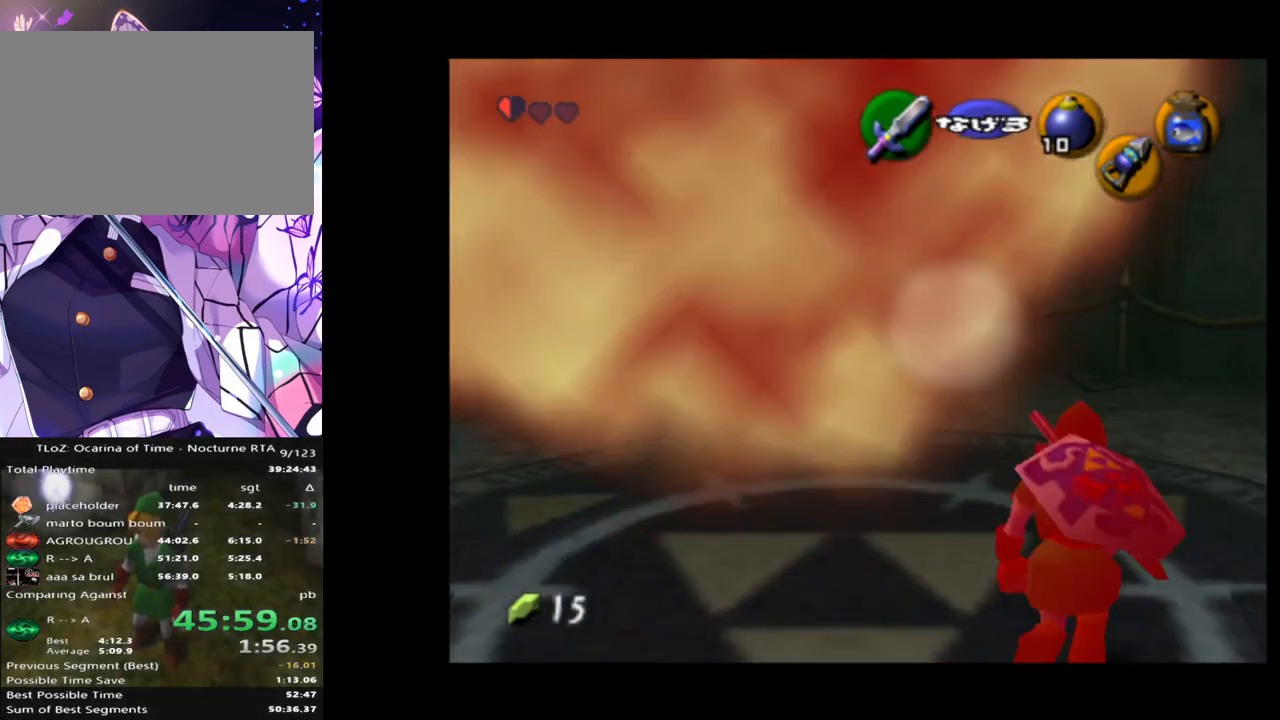
{"buttons": [], "left_stick": "center", "right_stick": "center", "events": [[33, "left_stick", "up-left"], [133, "left_stick", "left"], [317, "L1", "down"], [317, "left_stick", "center"], [400, "L1", "up"]]}
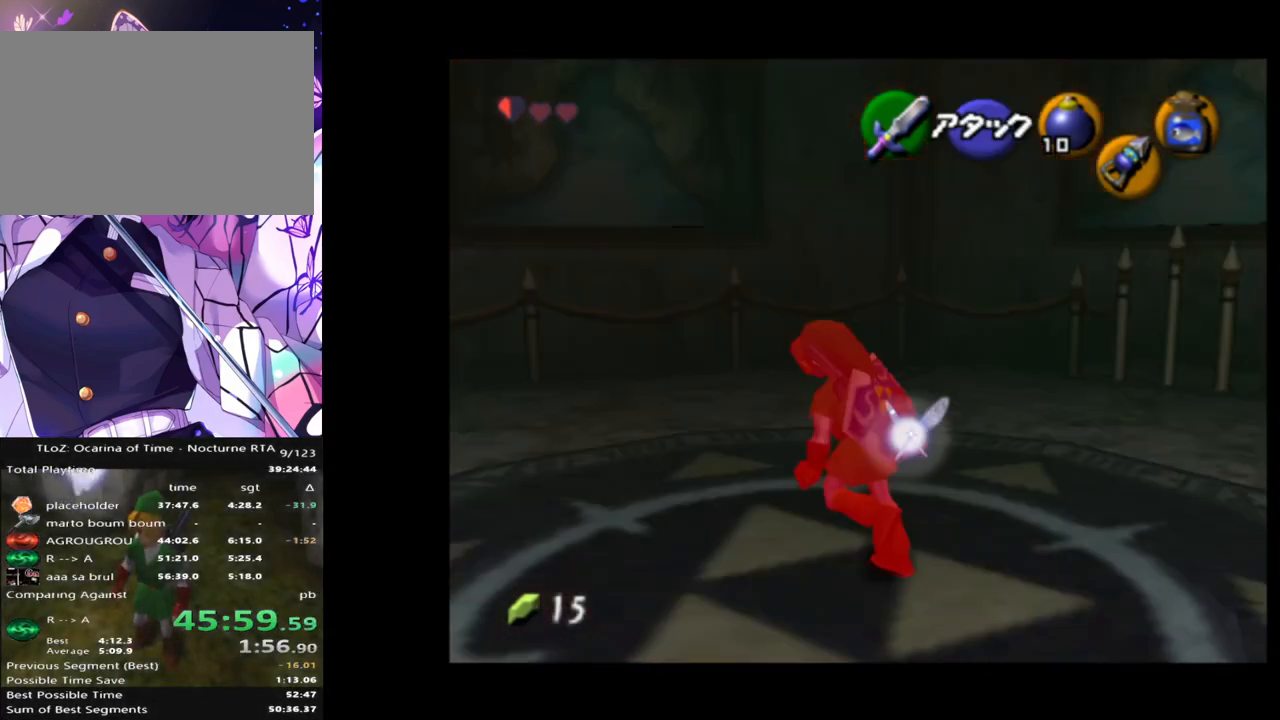
{"buttons": ["L1"], "left_stick": "center", "right_stick": "center", "events": [[283, "left_stick", "left"], [483, "L1", "down"], [500, "left_stick", "center"]]}
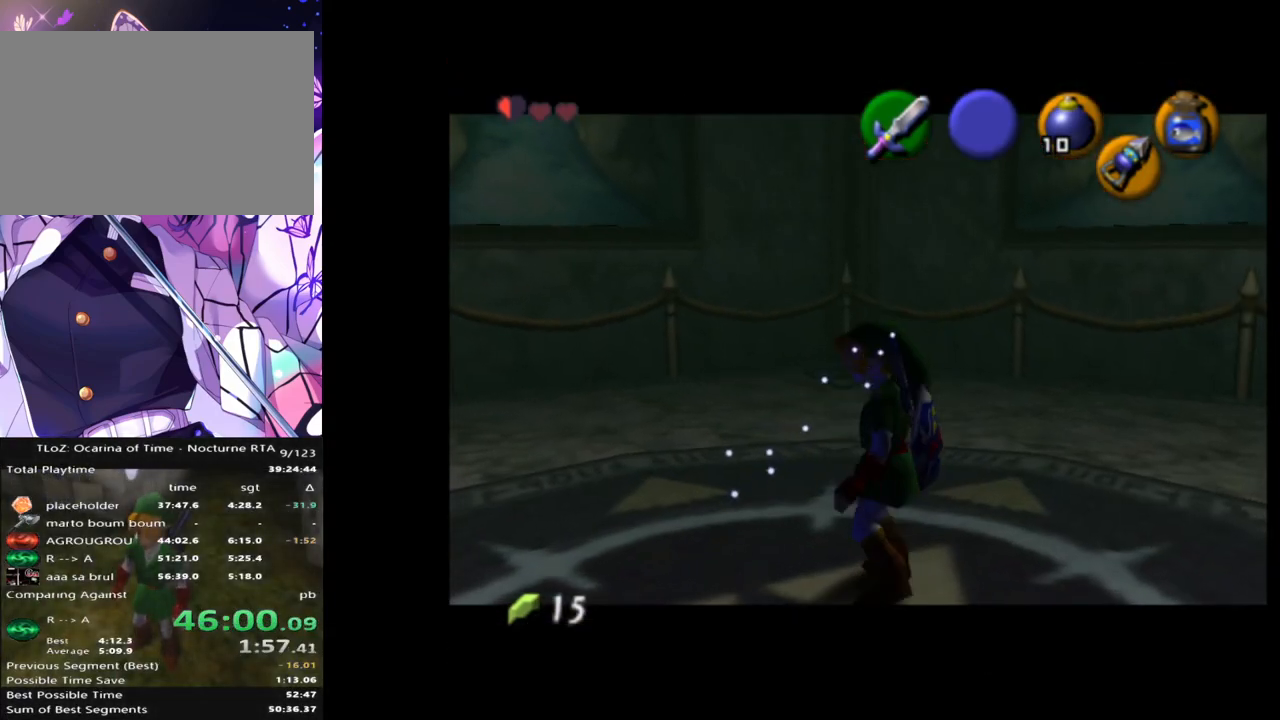
{"buttons": [], "left_stick": "left", "right_stick": "center", "events": [[117, "L1", "up"], [400, "left_stick", "left"]]}
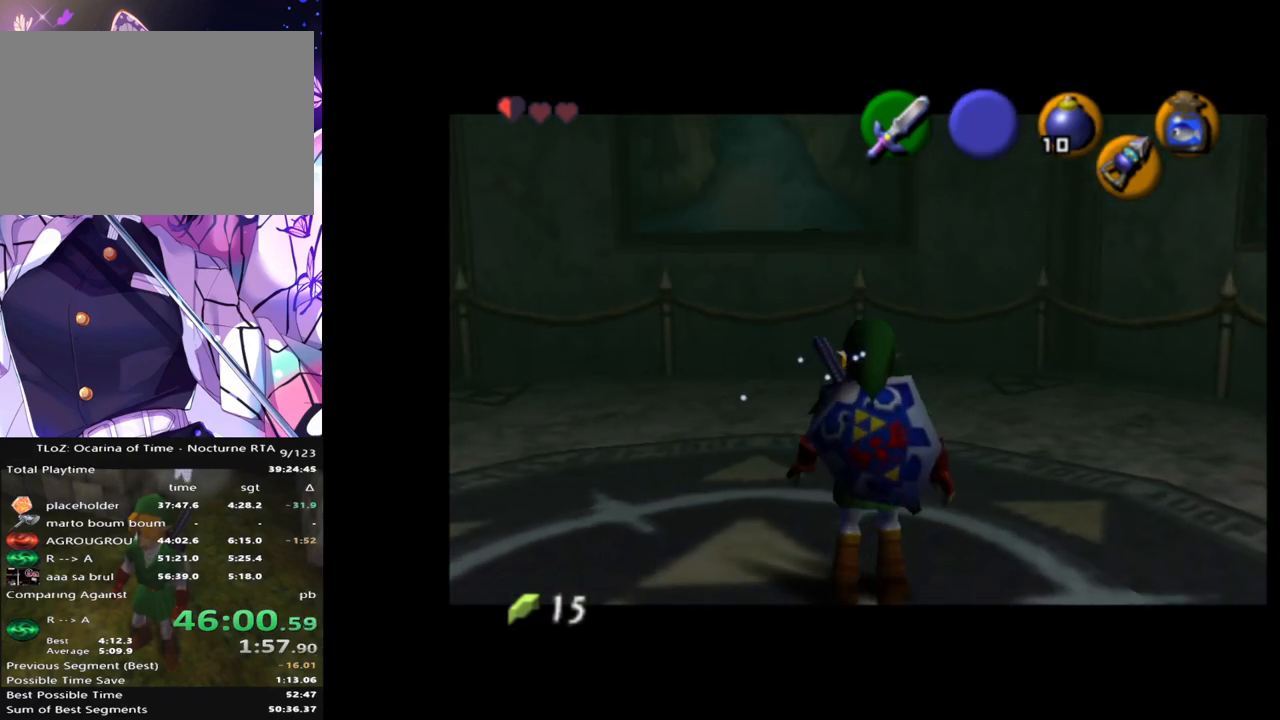
{"buttons": [], "left_stick": "left", "right_stick": "center", "events": [[33, "L1", "down"], [67, "left_stick", "center"], [167, "L1", "up"], [450, "left_stick", "left"]]}
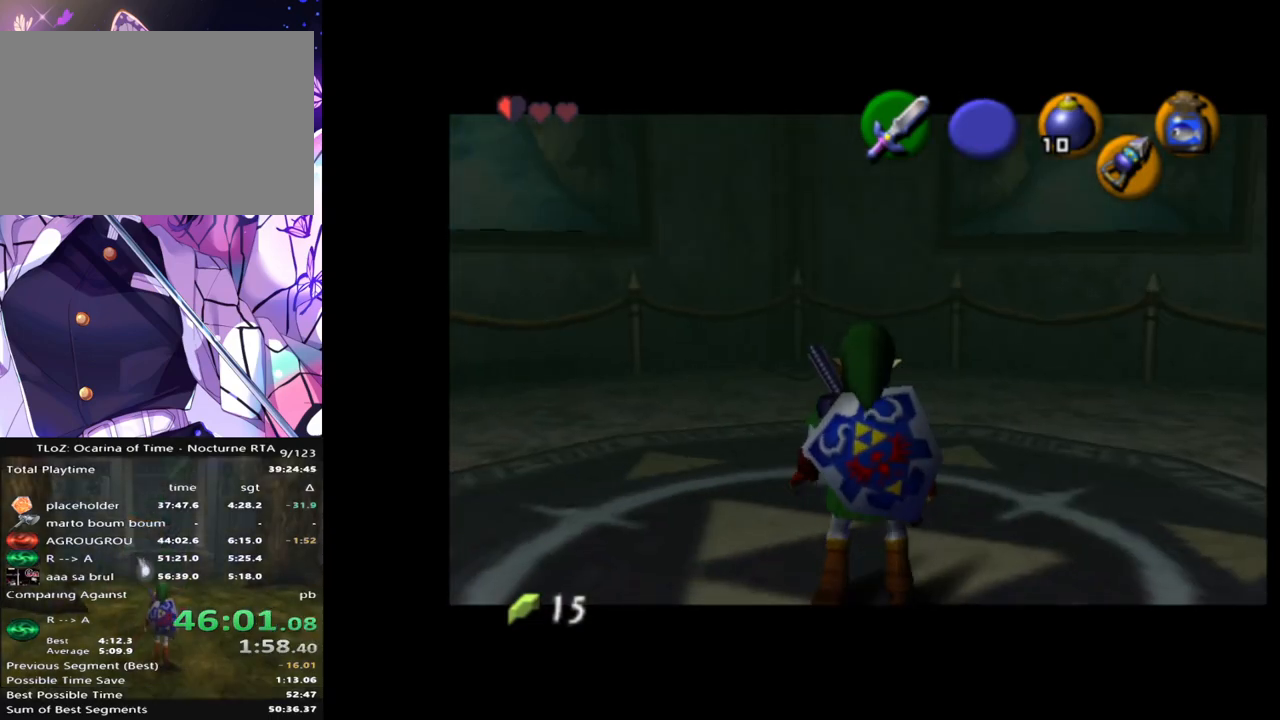
{"buttons": [], "left_stick": "center", "right_stick": "center", "events": [[100, "L1", "down"], [150, "left_stick", "center"], [217, "L1", "up"]]}
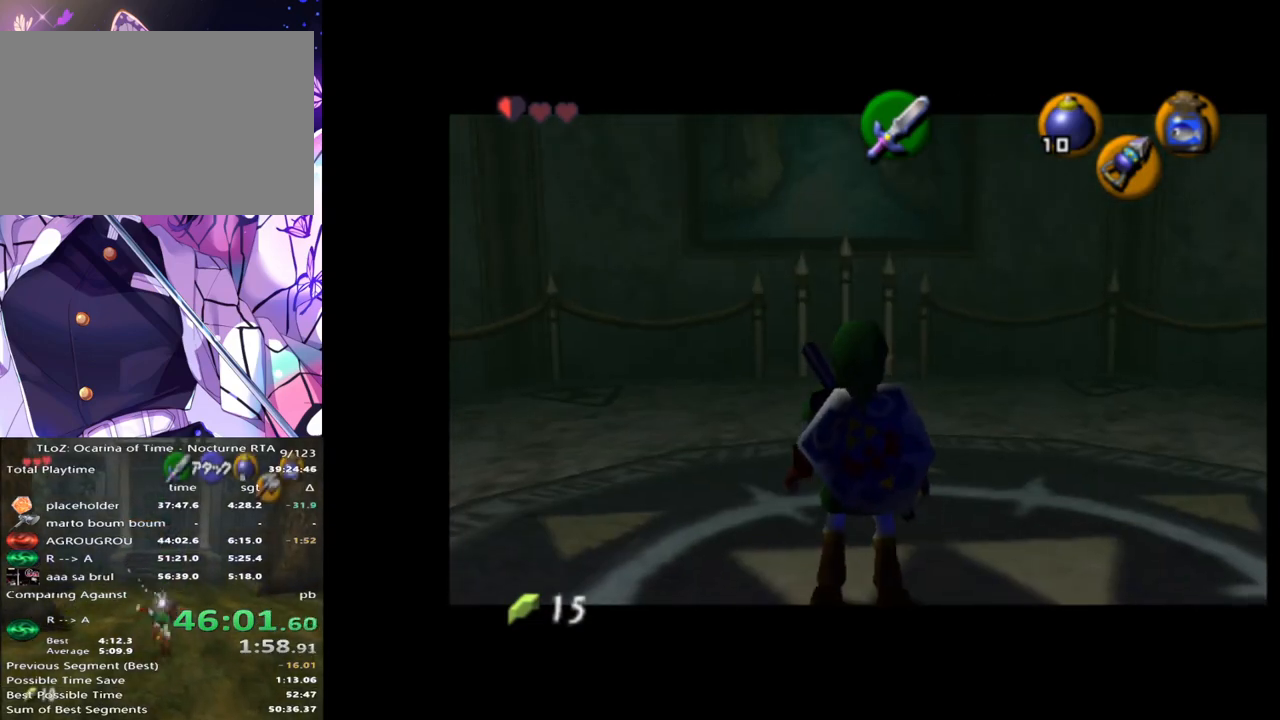
{"buttons": [], "left_stick": "center", "right_stick": "center", "events": [[233, "left_stick", "left"], [350, "left_stick", "center"]]}
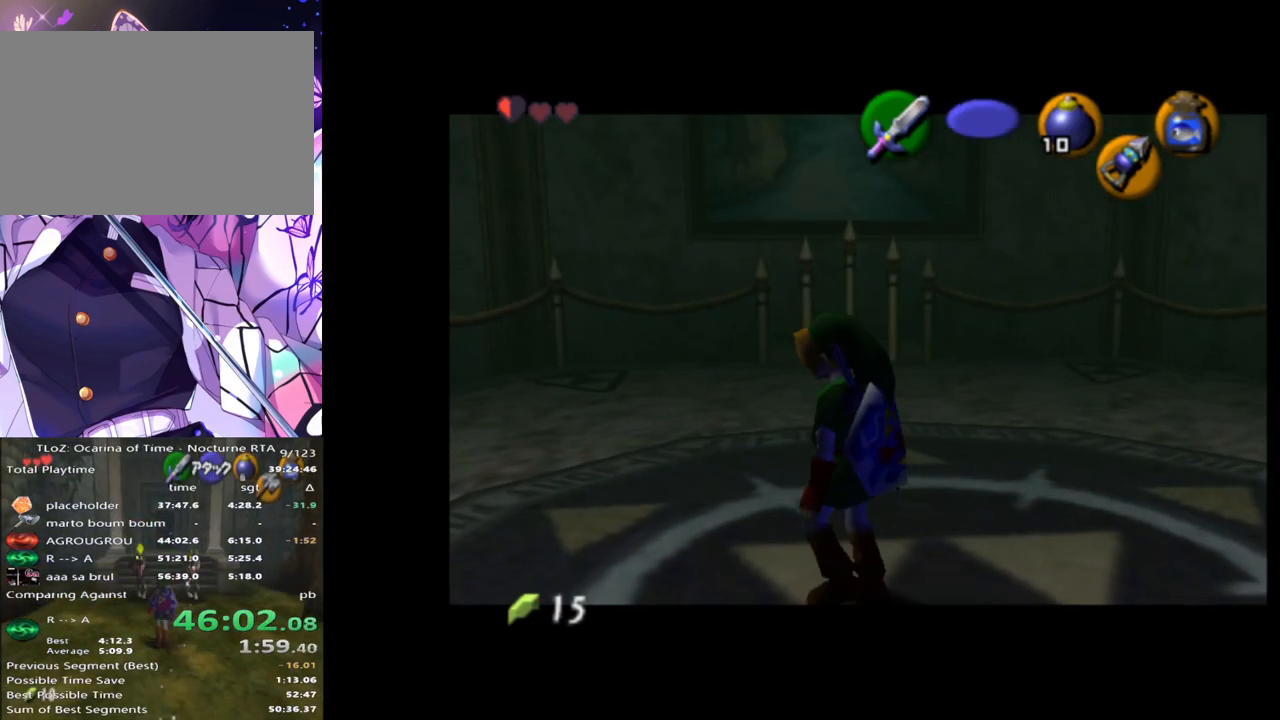
{"buttons": [], "left_stick": "center", "right_stick": "center", "events": [[67, "left_stick", "right"], [117, "left_stick", "up-right"], [217, "L1", "down"], [283, "left_stick", "center"], [333, "L1", "up"]]}
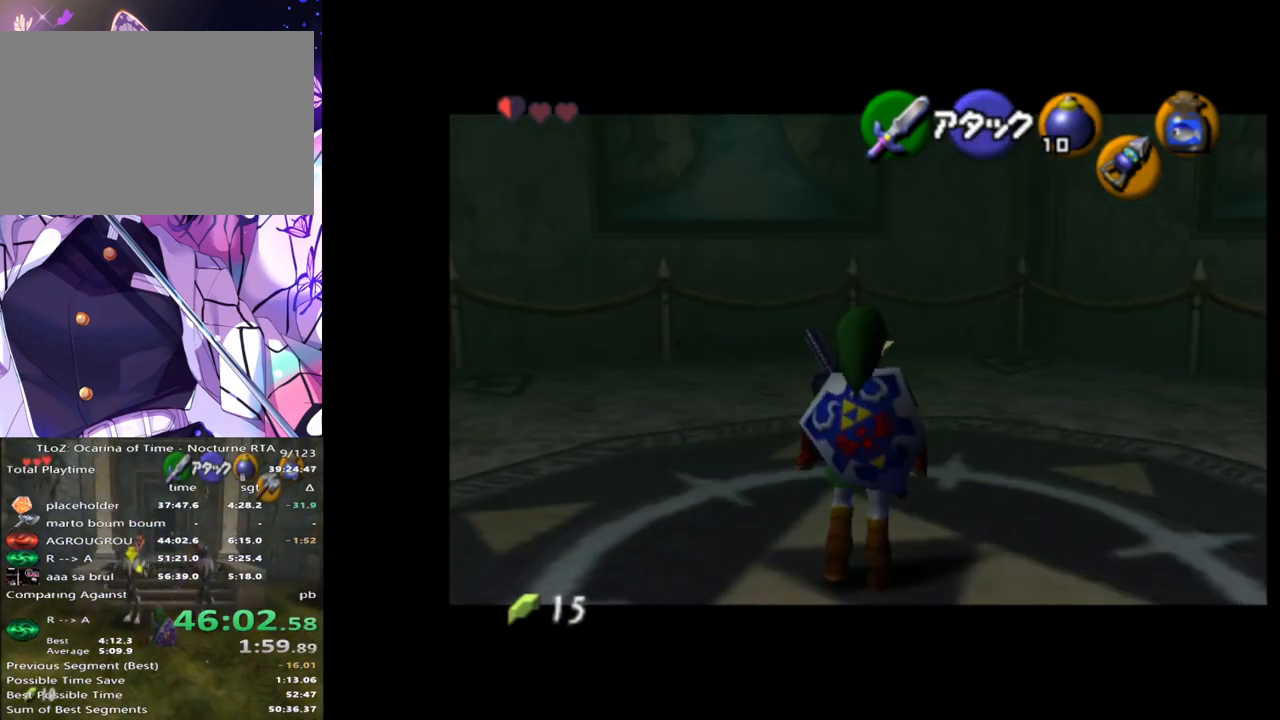
{"buttons": [], "left_stick": "right", "right_stick": "center", "events": [[17, "left_stick", "up"], [417, "left_stick", "right"]]}
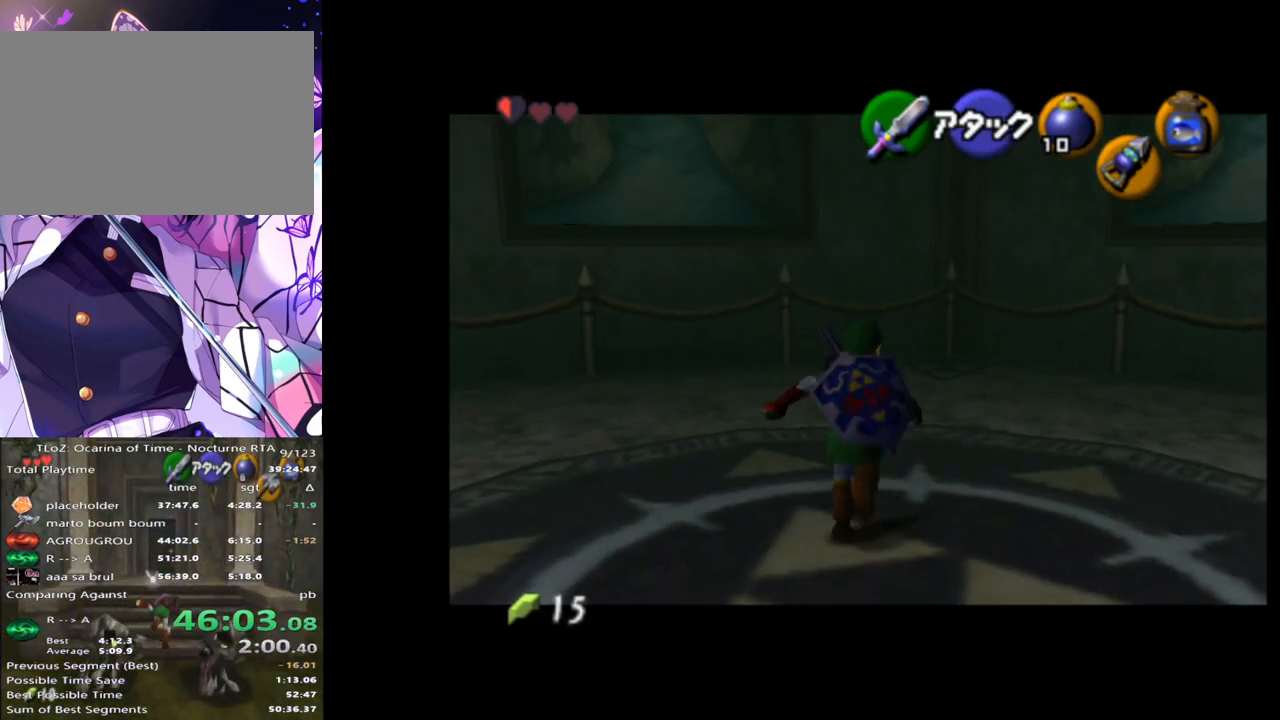
{"buttons": [], "left_stick": "center", "right_stick": "center", "events": [[100, "L1", "down"], [150, "left_stick", "center"], [217, "L1", "up"]]}
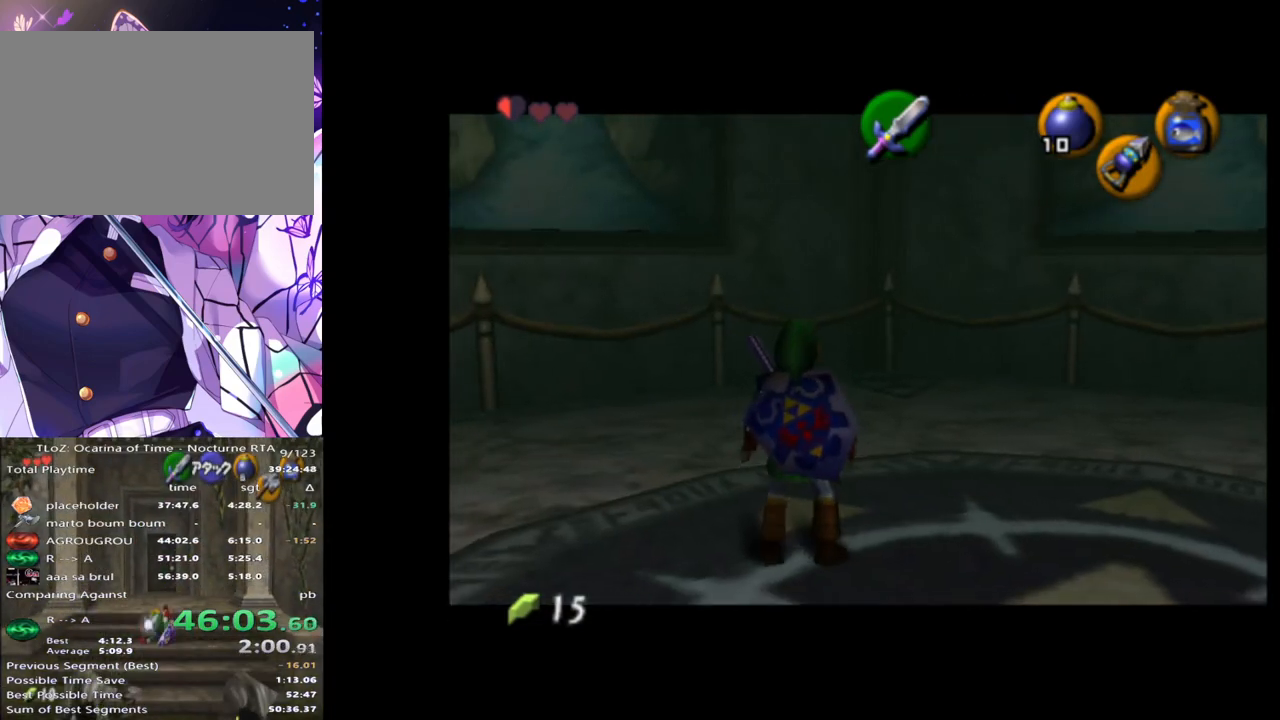
{"buttons": [], "left_stick": "center", "right_stick": "center", "events": [[83, "left_stick", "right"], [183, "left_stick", "up-right"], [267, "L1", "down"], [383, "left_stick", "center"], [400, "L1", "up"]]}
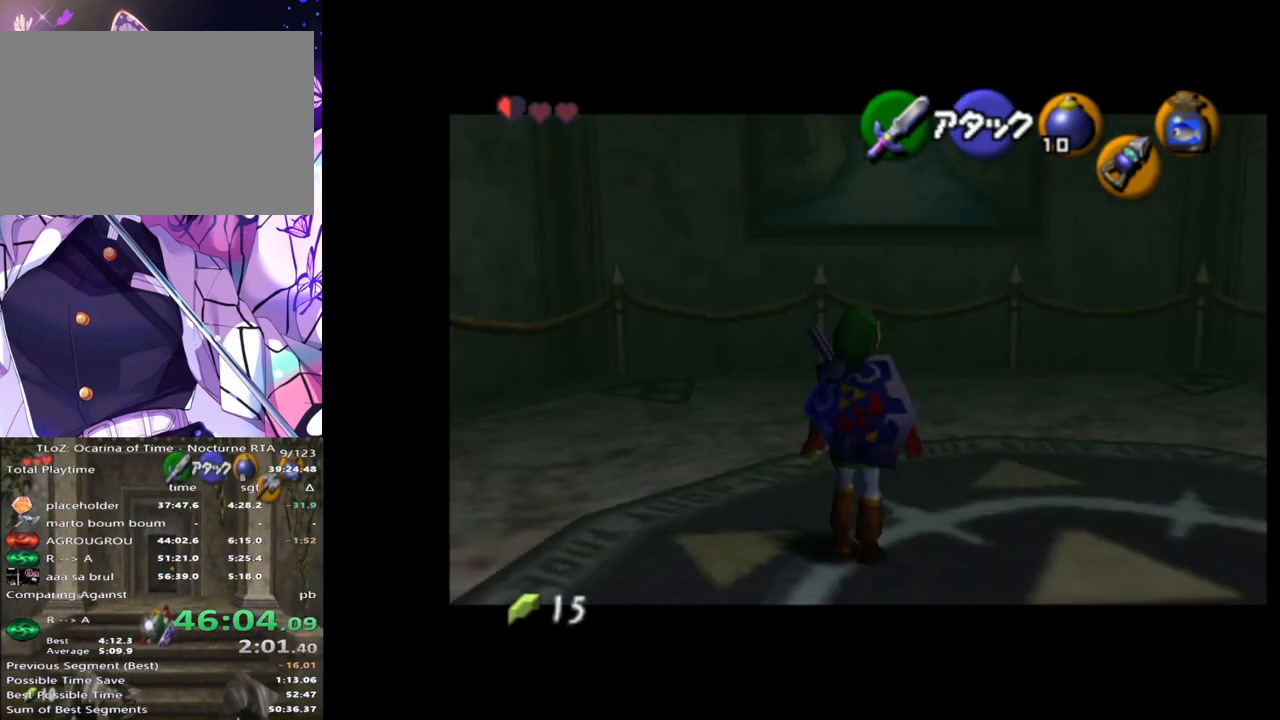
{"buttons": [], "left_stick": "center", "right_stick": "center", "events": [[117, "left_stick", "up"], [333, "Z", "down"], [467, "Z", "up"], [467, "left_stick", "center"]]}
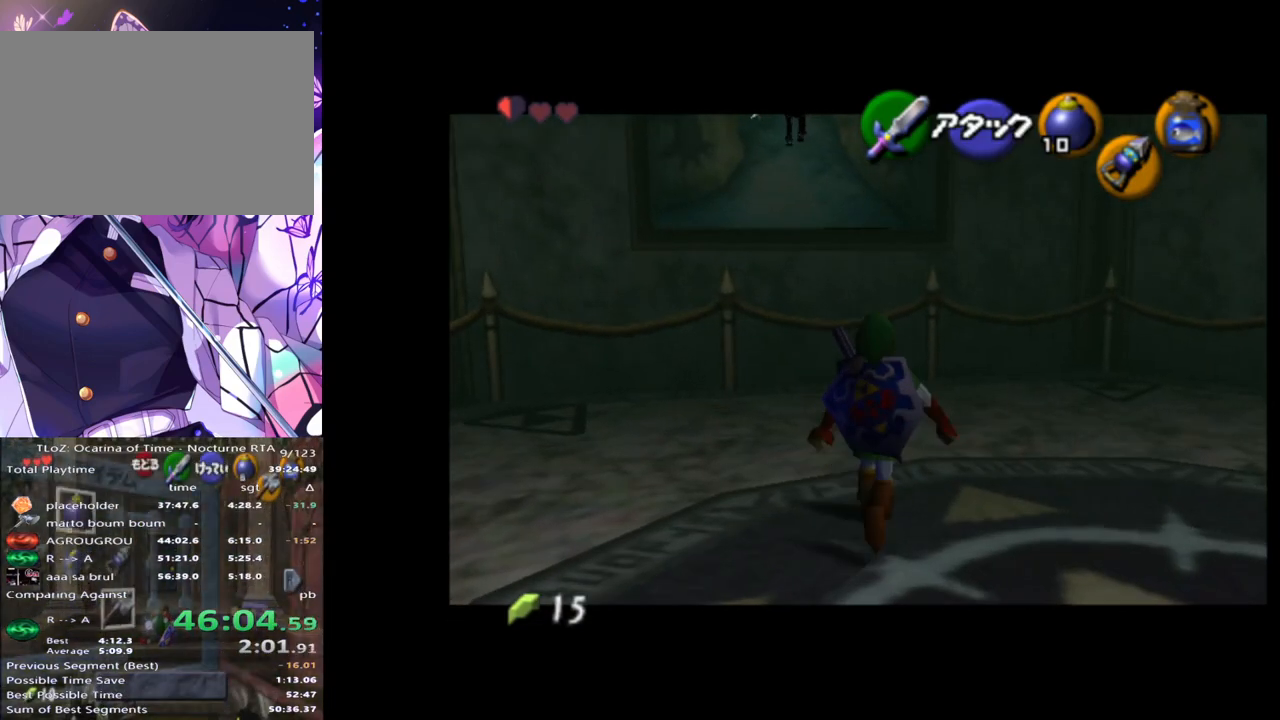
{"buttons": ["Z"], "left_stick": "center", "right_stick": "center", "events": [[483, "Z", "down"]]}
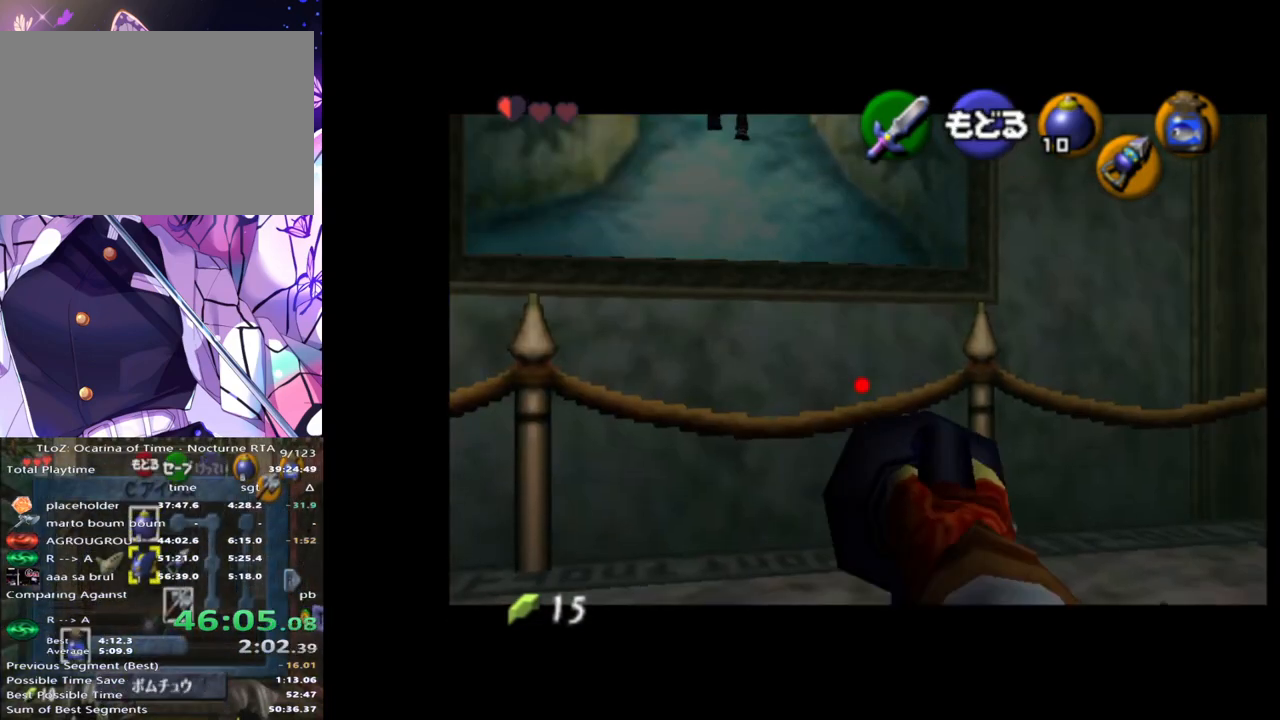
{"buttons": ["Z"], "left_stick": "down", "right_stick": "center", "events": [[33, "left_stick", "left"], [267, "left_stick", "down-left"], [383, "left_stick", "down"]]}
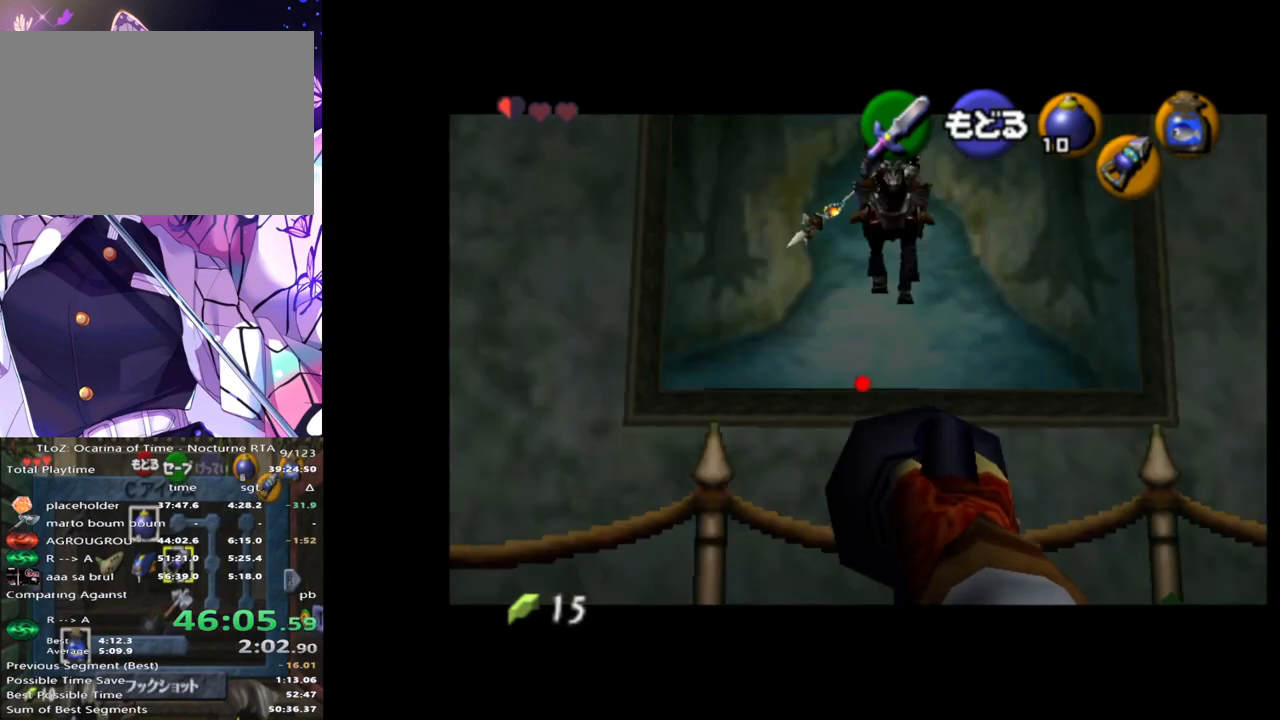
{"buttons": [], "left_stick": "center", "right_stick": "center", "events": [[17, "left_stick", "center"], [317, "left_stick", "down-right"], [400, "left_stick", "center"], [483, "Z", "up"]]}
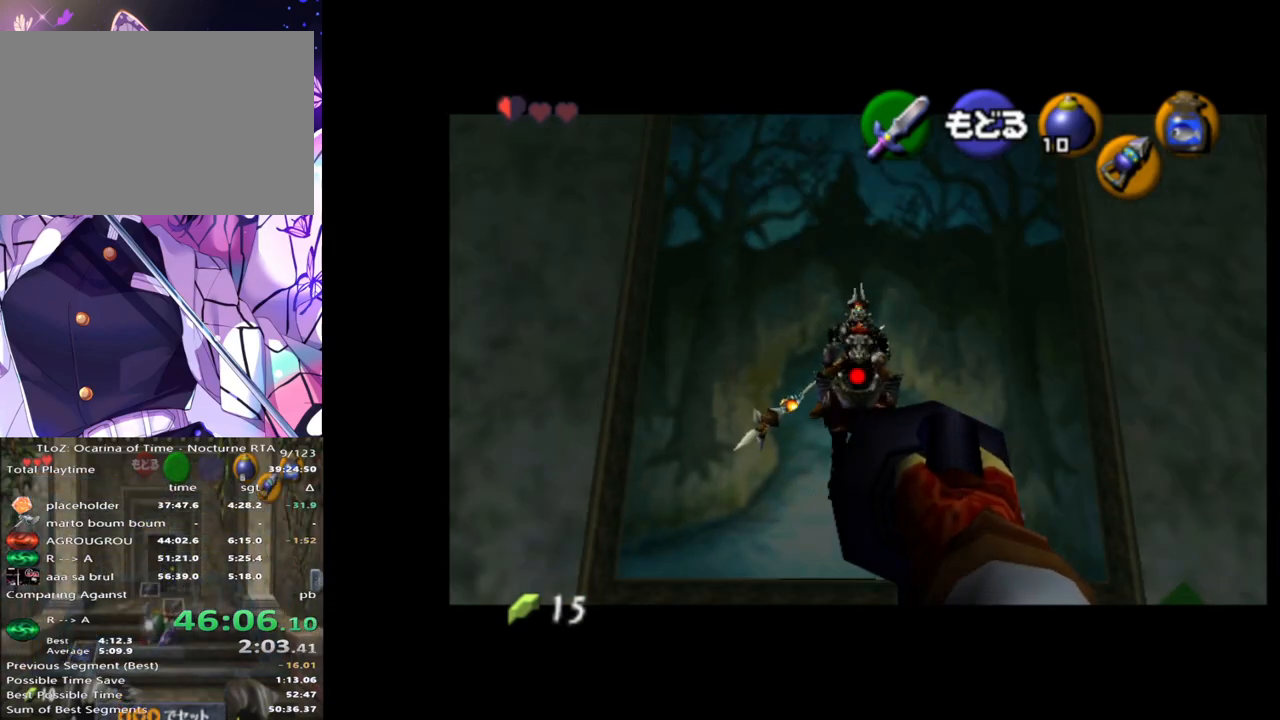
{"buttons": [], "left_stick": "center", "right_stick": "center", "events": []}
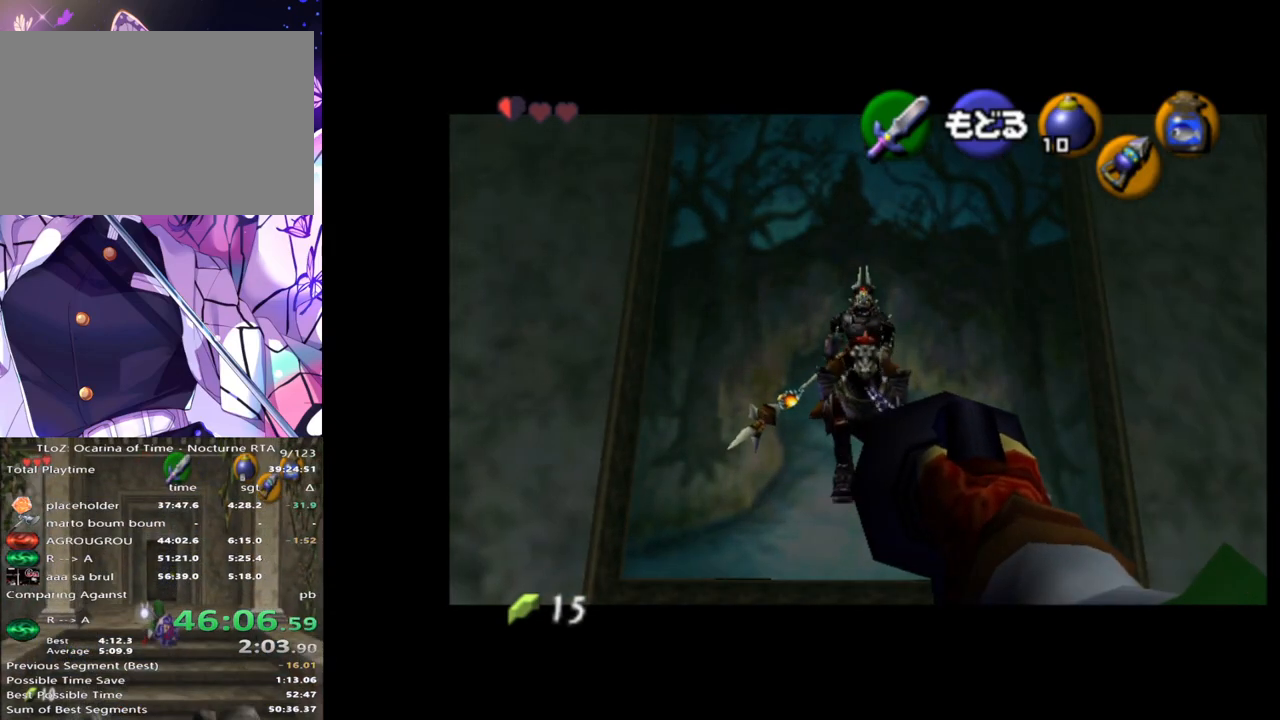
{"buttons": [], "left_stick": "center", "right_stick": "center", "events": [[400, "A", "down"], [483, "A", "up"]]}
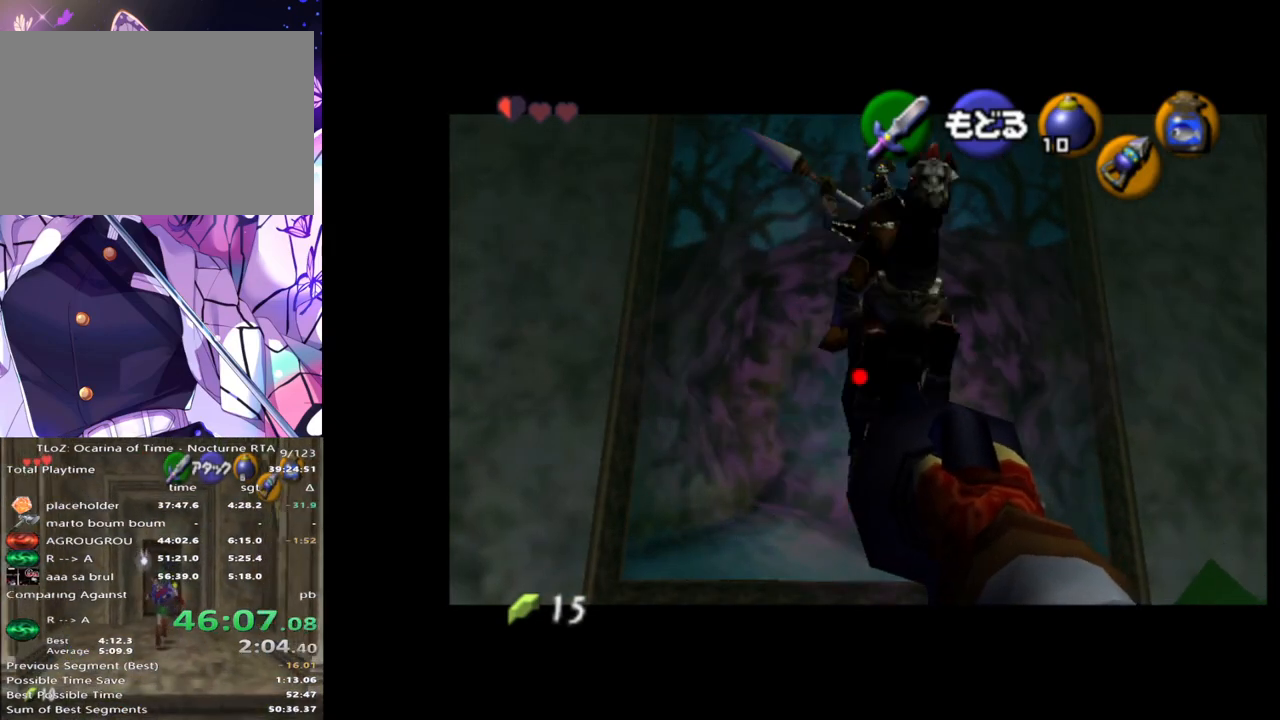
{"buttons": [], "left_stick": "center", "right_stick": "center", "events": []}
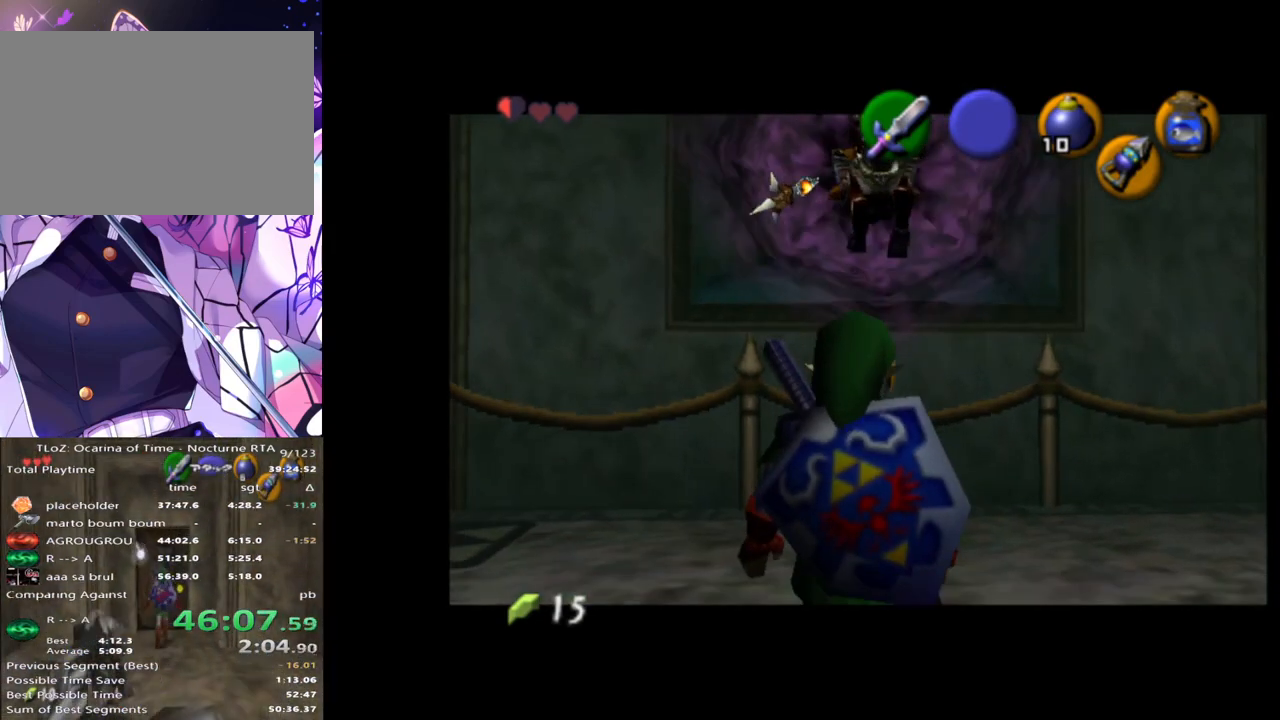
{"buttons": [], "left_stick": "center", "right_stick": "center", "events": []}
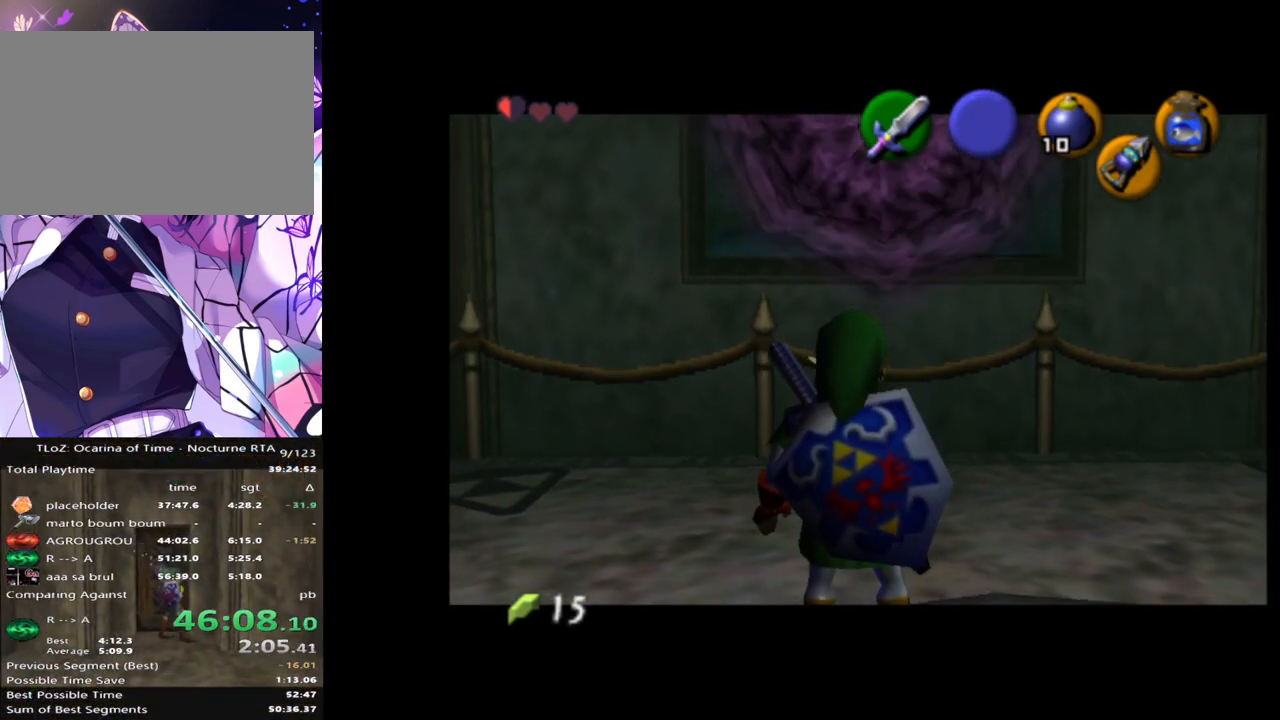
{"buttons": [], "left_stick": "center", "right_stick": "center", "events": []}
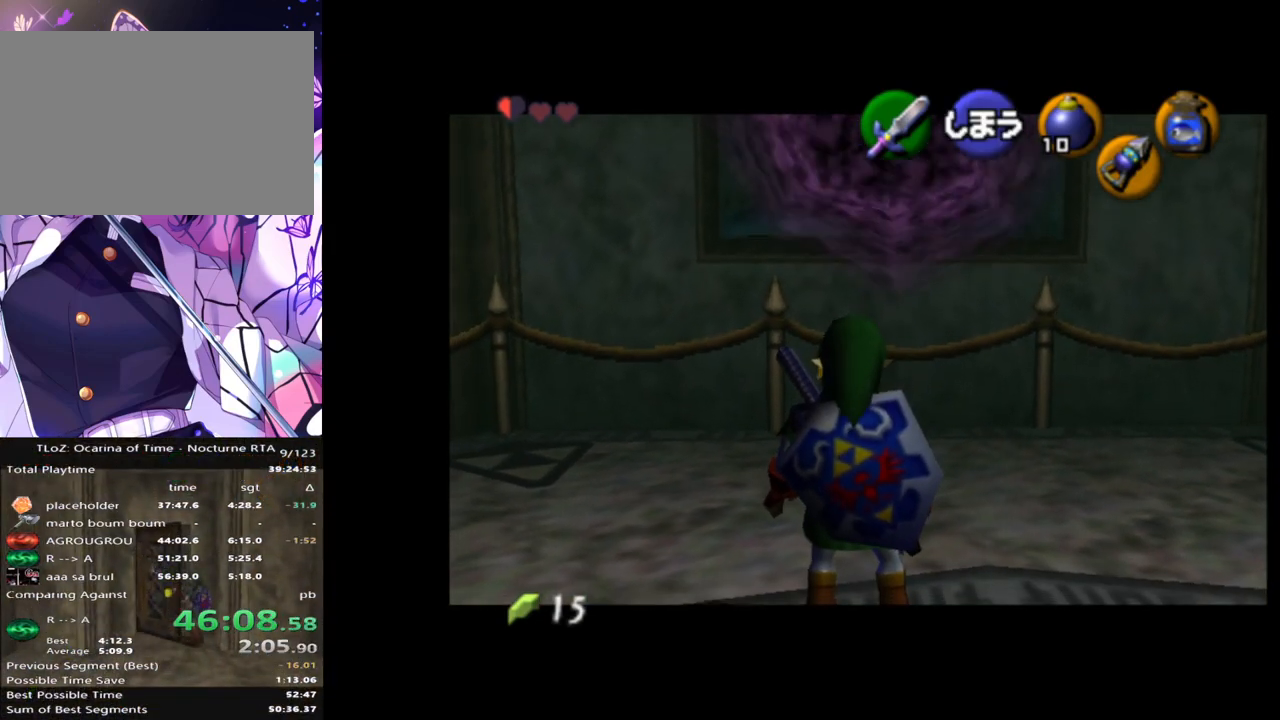
{"buttons": [], "left_stick": "down", "right_stick": "center", "events": [[483, "left_stick", "down"]]}
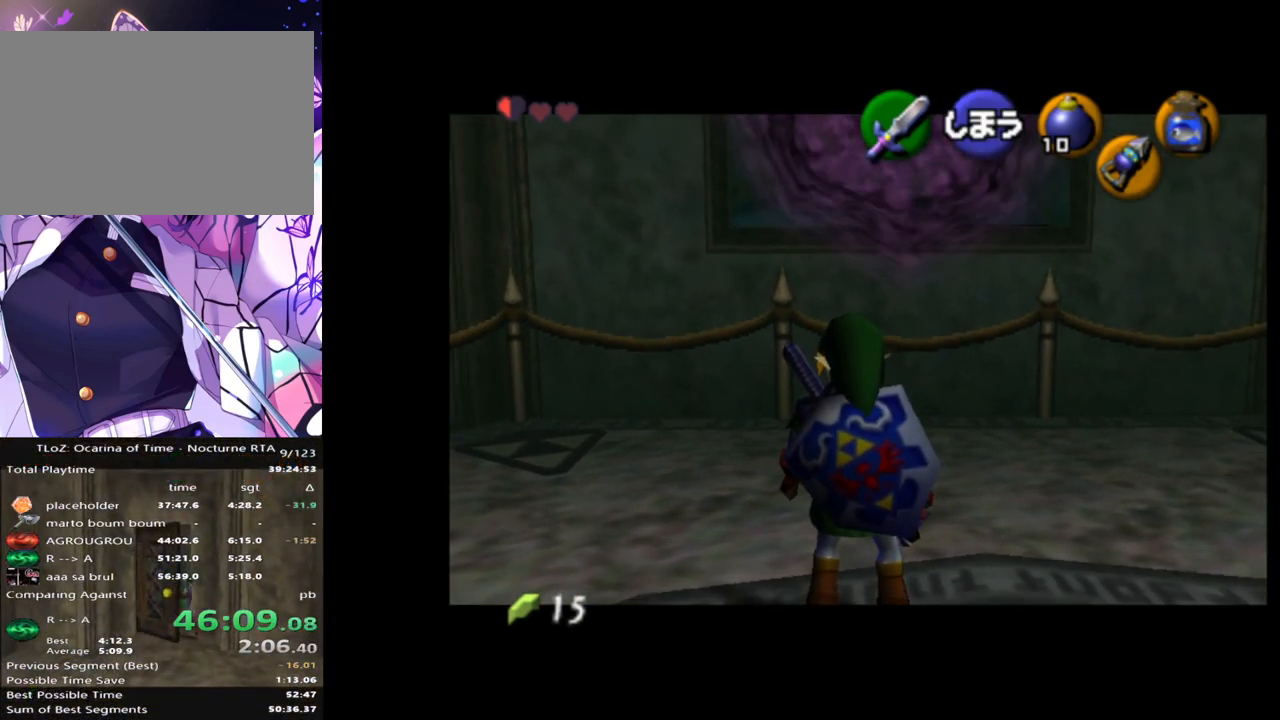
{"buttons": [], "left_stick": "down-right", "right_stick": "center", "events": [[317, "left_stick", "down-right"]]}